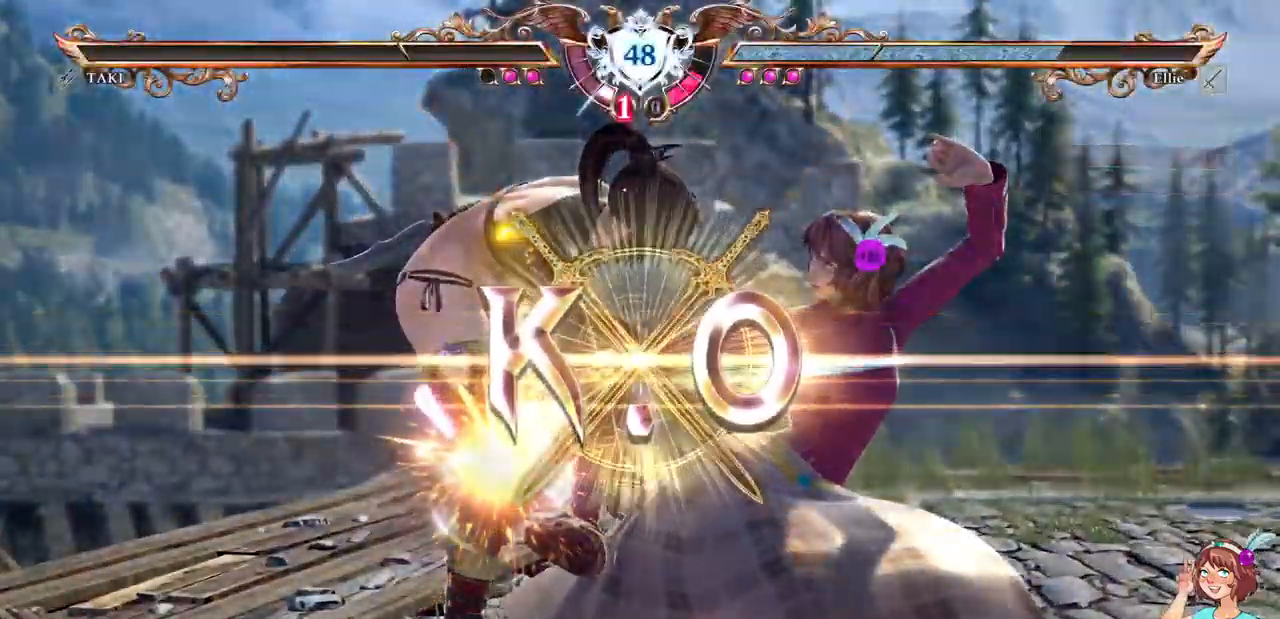
Gameplay with a controller (Xbox layout); each line is a JSON object with the inputs held at the frame after it. "events" lists button and stick changes between this image and that frame as [ms after this image, input, new state], when the widget could be followed in between. Not read: L3 R3 SELECT START.
{"buttons": [], "events": [[450, "DPAD_UP", "down"], [500, "DPAD_UP", "up"]]}
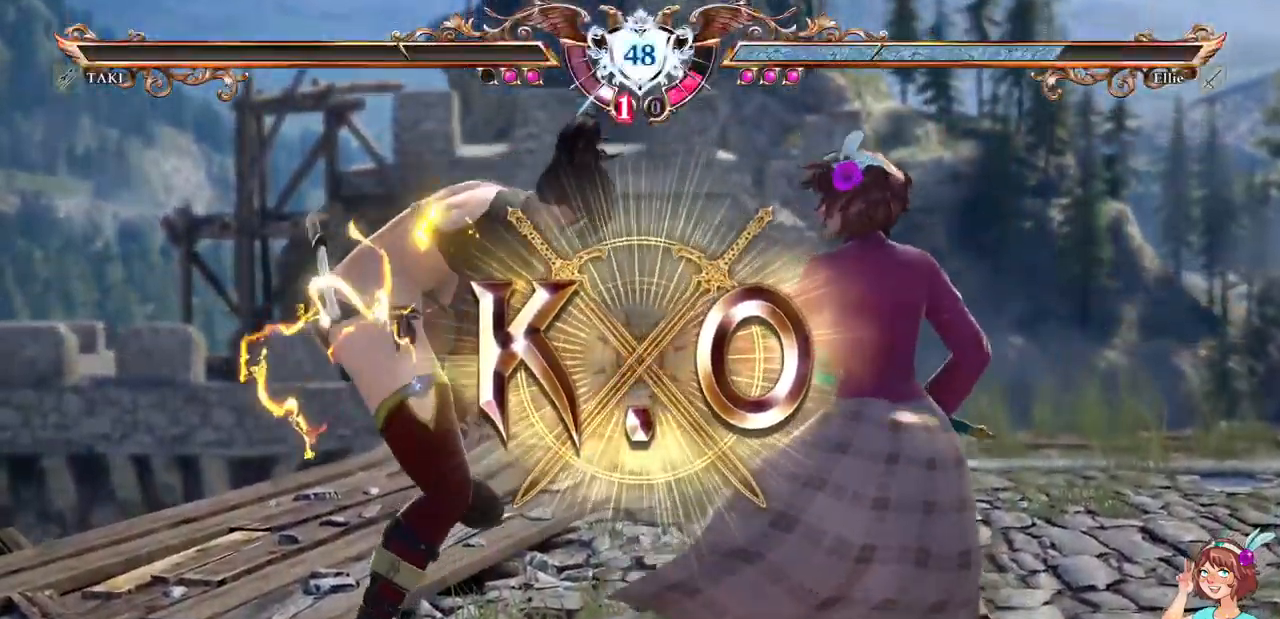
{"buttons": [], "events": [[50, "DPAD_UP", "down"], [133, "DPAD_UP", "up"]]}
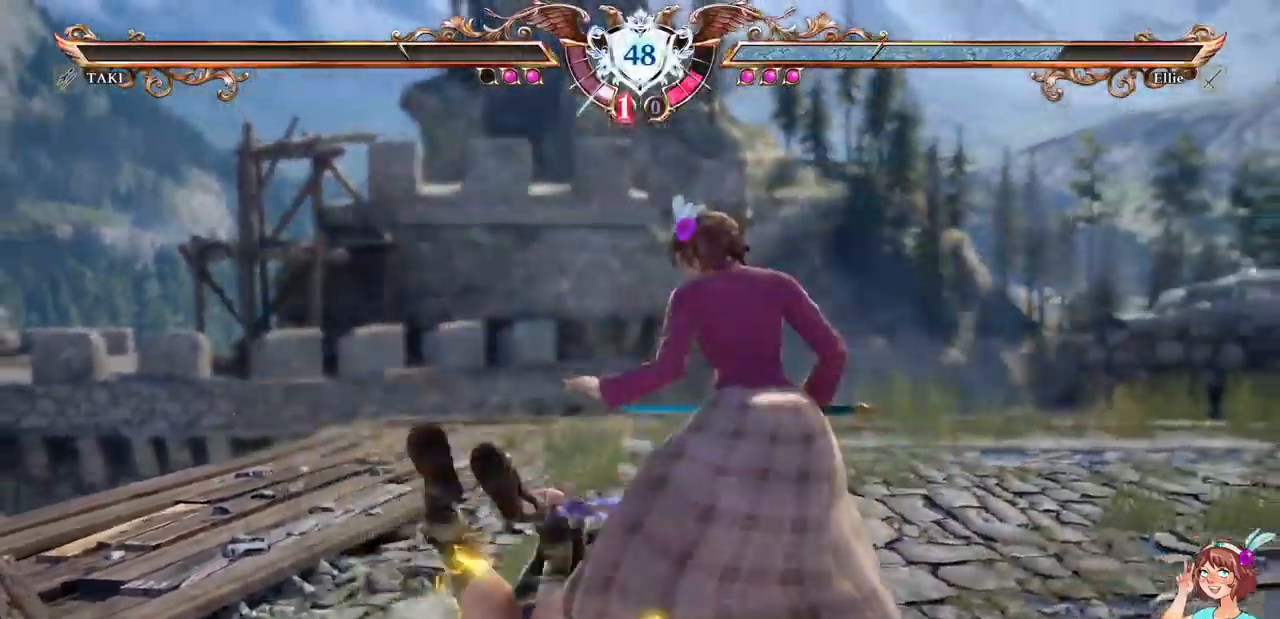
{"buttons": [], "events": []}
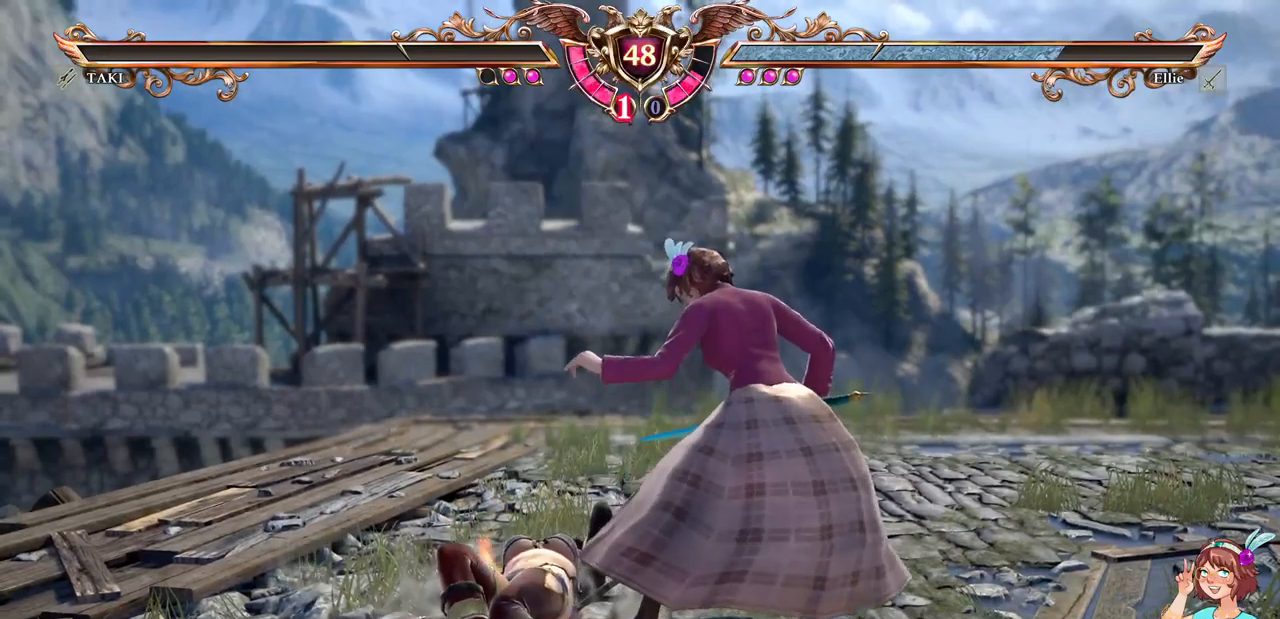
{"buttons": [], "events": []}
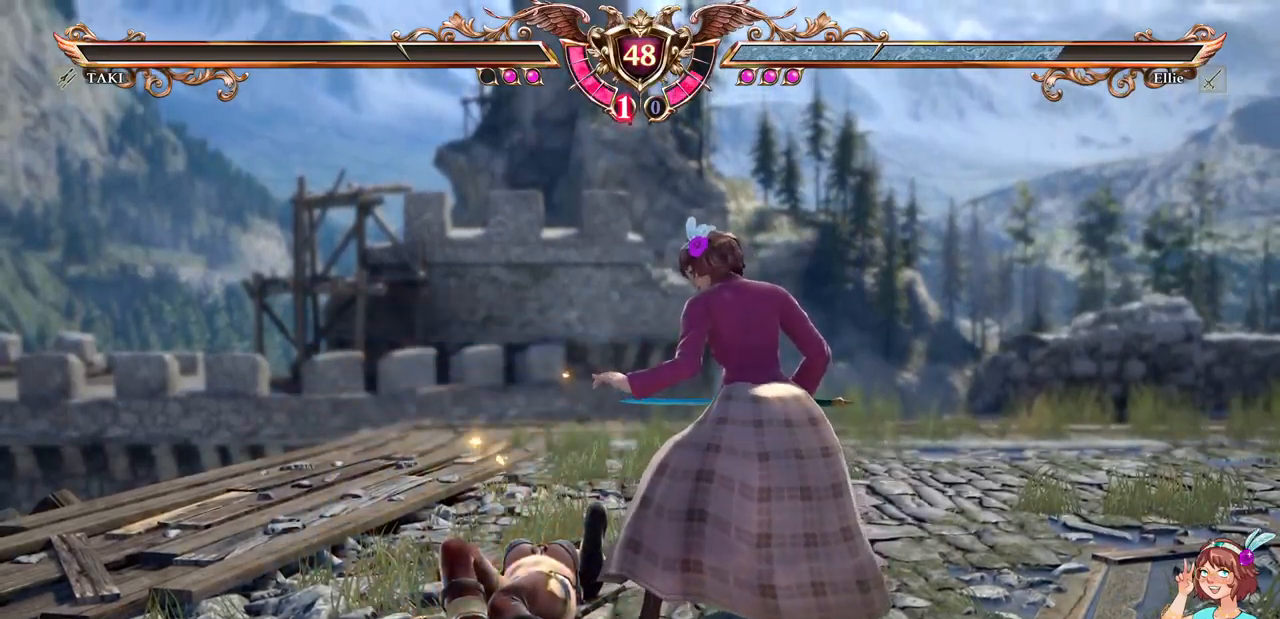
{"buttons": [], "events": []}
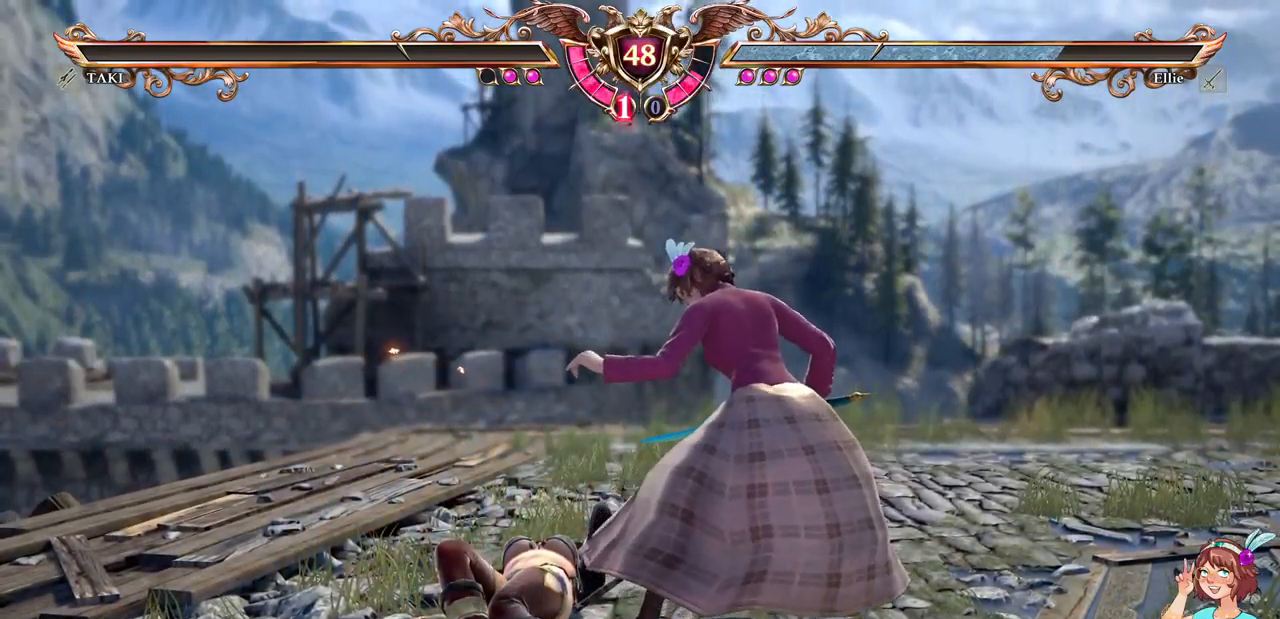
{"buttons": []}
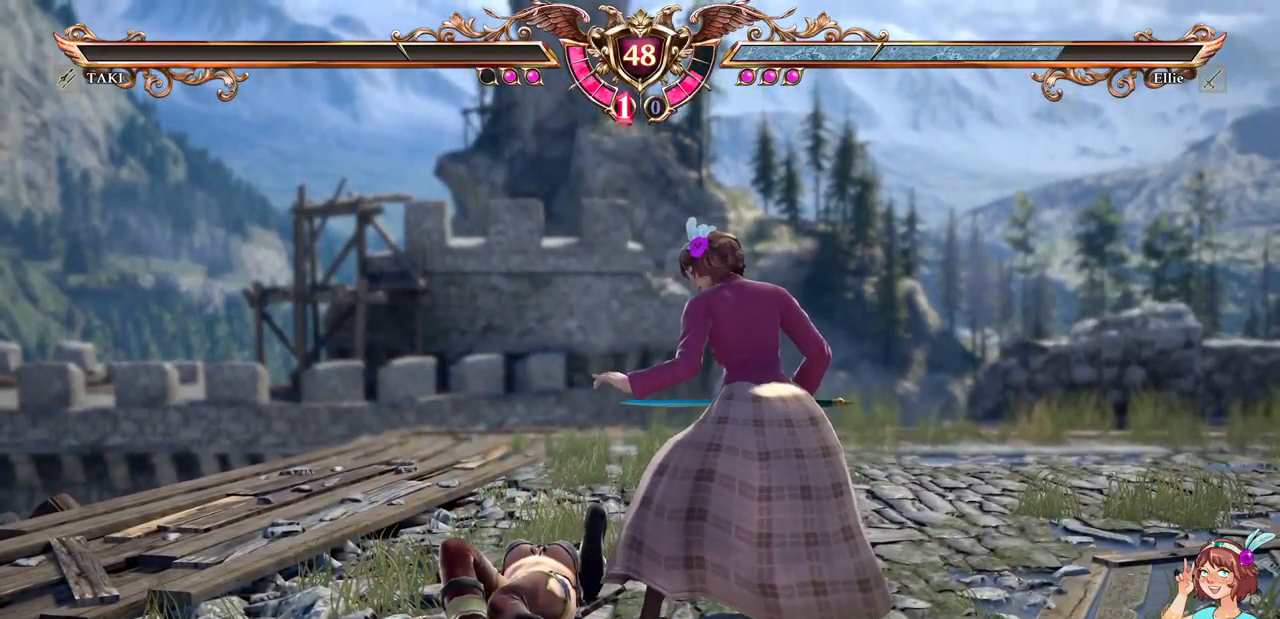
{"buttons": [], "events": []}
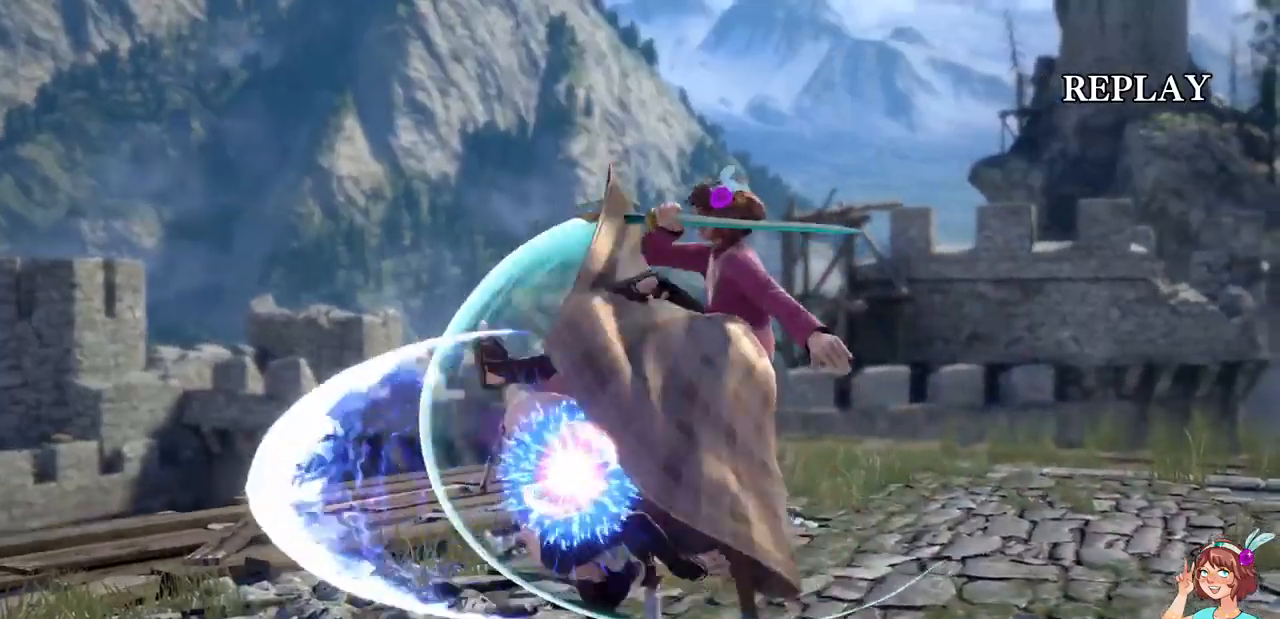
{"buttons": [], "events": []}